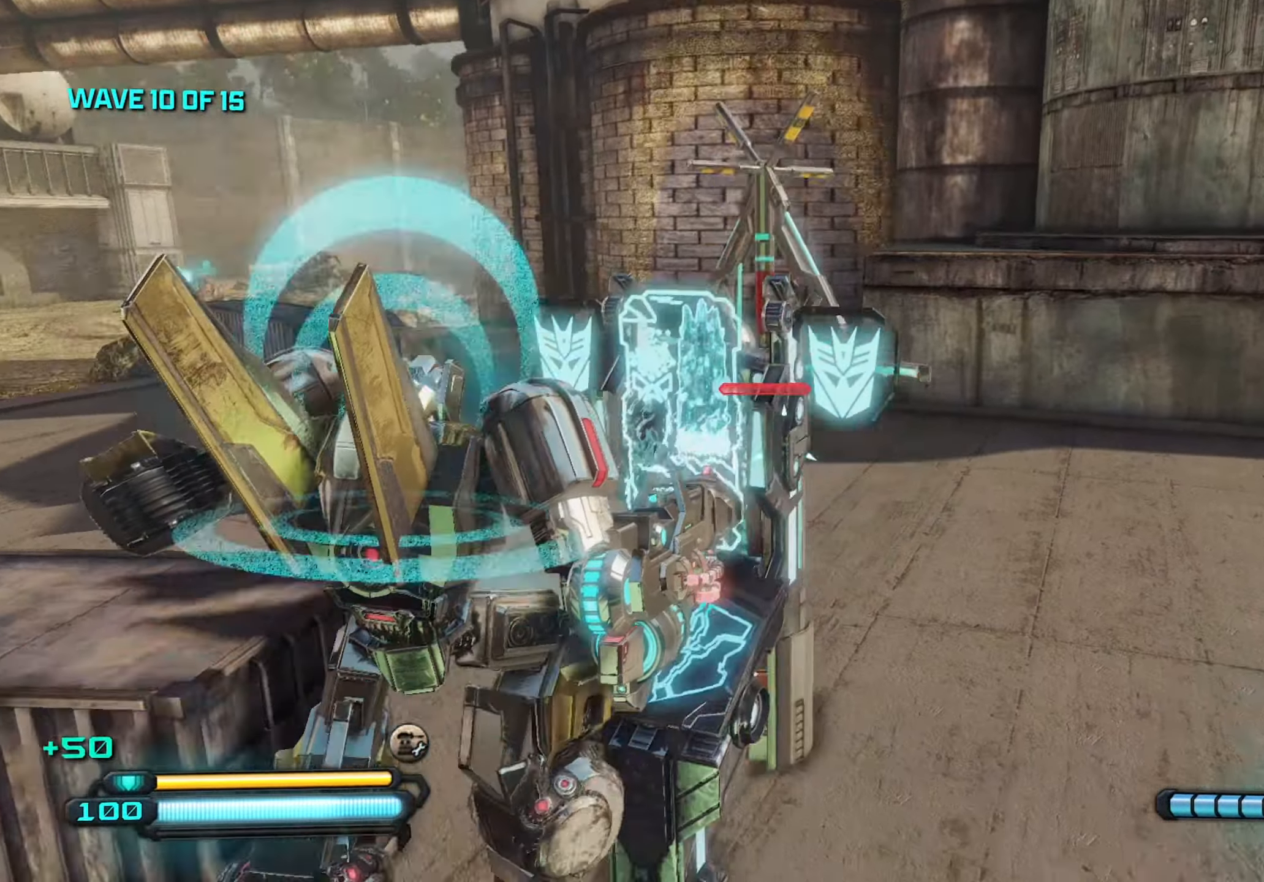
Gameplay with keyboard and mouse; each line is a JSON object with the keys and mouse buttons held at the frame after it. "events" lists presses ("down") and releases ("up") of "1", "2", "3", "4", "5", "a", "alt", "c", "caps_lock", "ctrl", "d", "e", "f", "g", "q", "r", "s", "shift", "space", "t", "tab", "v", "w", "x", "z", "mouse_left", "mouse_wheel" and "mouse_right" between this image and that frame as [ms after this image, input, new state], when the widget could be followed in between. "mouse_left", "mouse_wheel", "mouse_right" = the "left", "wheel", "right" buttons of the "mouse" list. No other keys are recorded. "wheel" means that the mouse wheel is clicked or scrolled. "mouse_move" is the direction in which the mouse moves at that frame (one of eight, or "still"), when it could be read.
{"keys": ["a", "w"], "mouse": [], "mouse_move": "up-right", "events": [[17, "w", "up"], [300, "space", "down"], [400, "space", "up"], [400, "w", "down"]]}
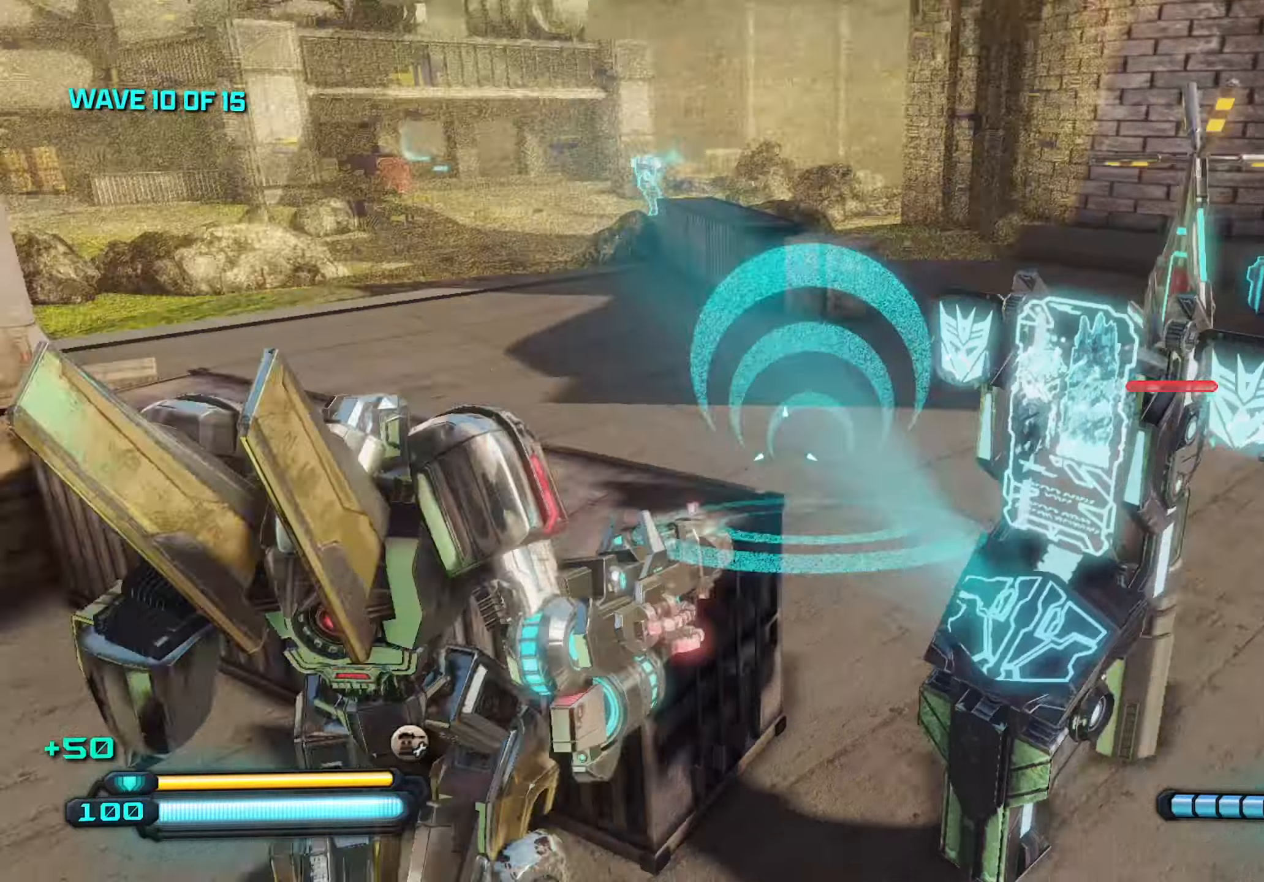
{"keys": ["w"], "mouse": [], "mouse_move": "still", "events": [[183, "a", "up"], [366, "shift", "down"], [500, "shift", "up"]]}
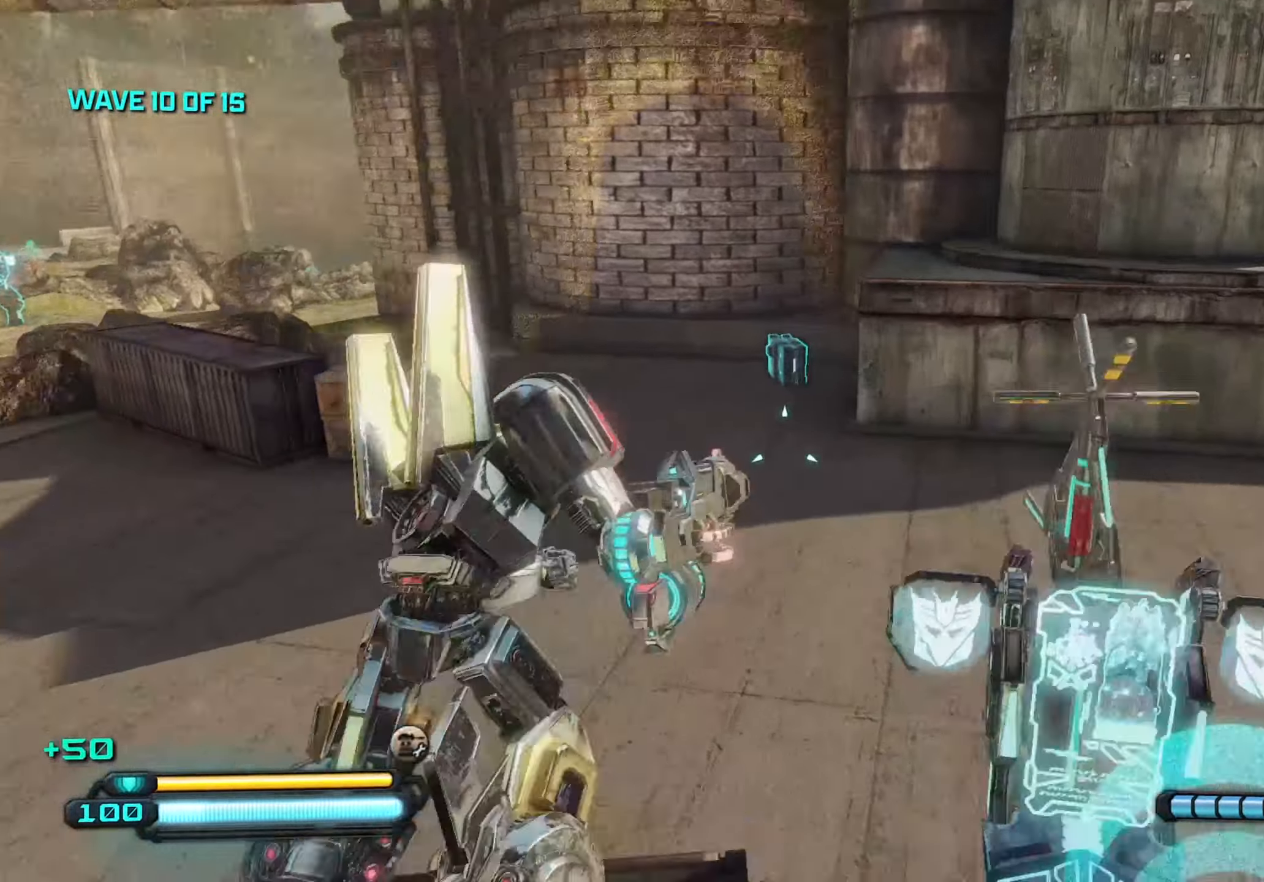
{"keys": ["w"], "mouse": [], "mouse_move": "still", "events": []}
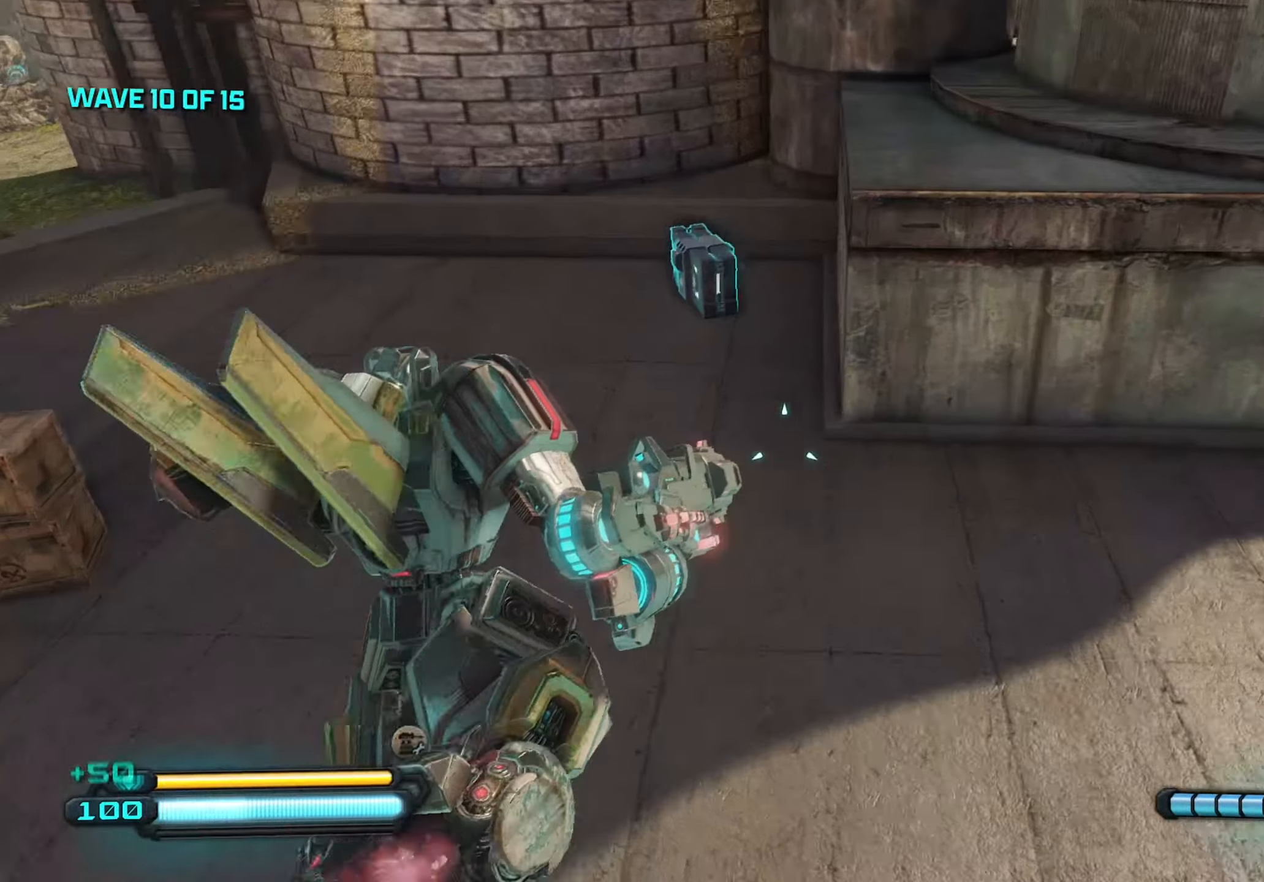
{"keys": ["w"], "mouse": [], "mouse_move": "up", "events": []}
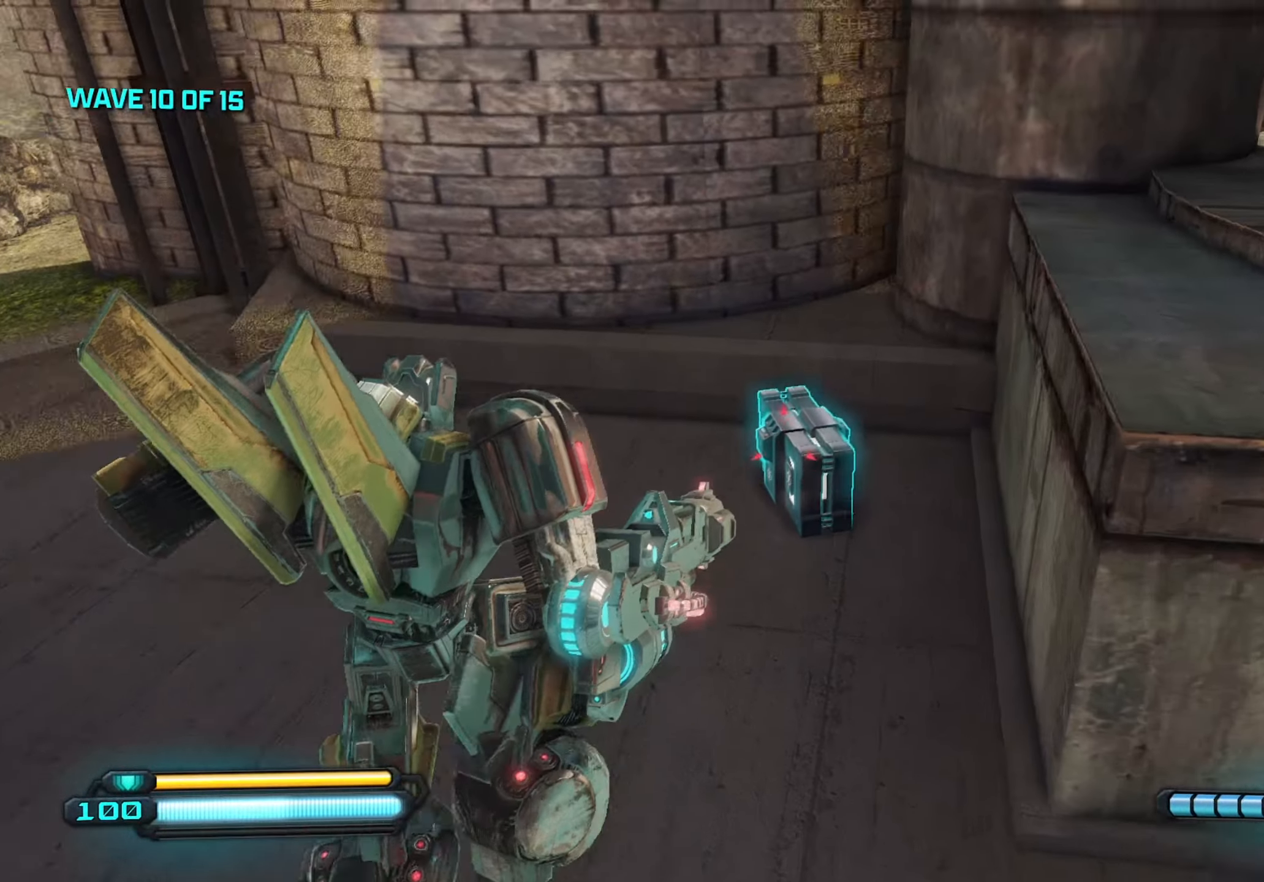
{"keys": [], "mouse": [], "mouse_move": "up", "events": [[216, "mouse_wheel", "down"], [400, "mouse_wheel", "up"], [400, "w", "up"]]}
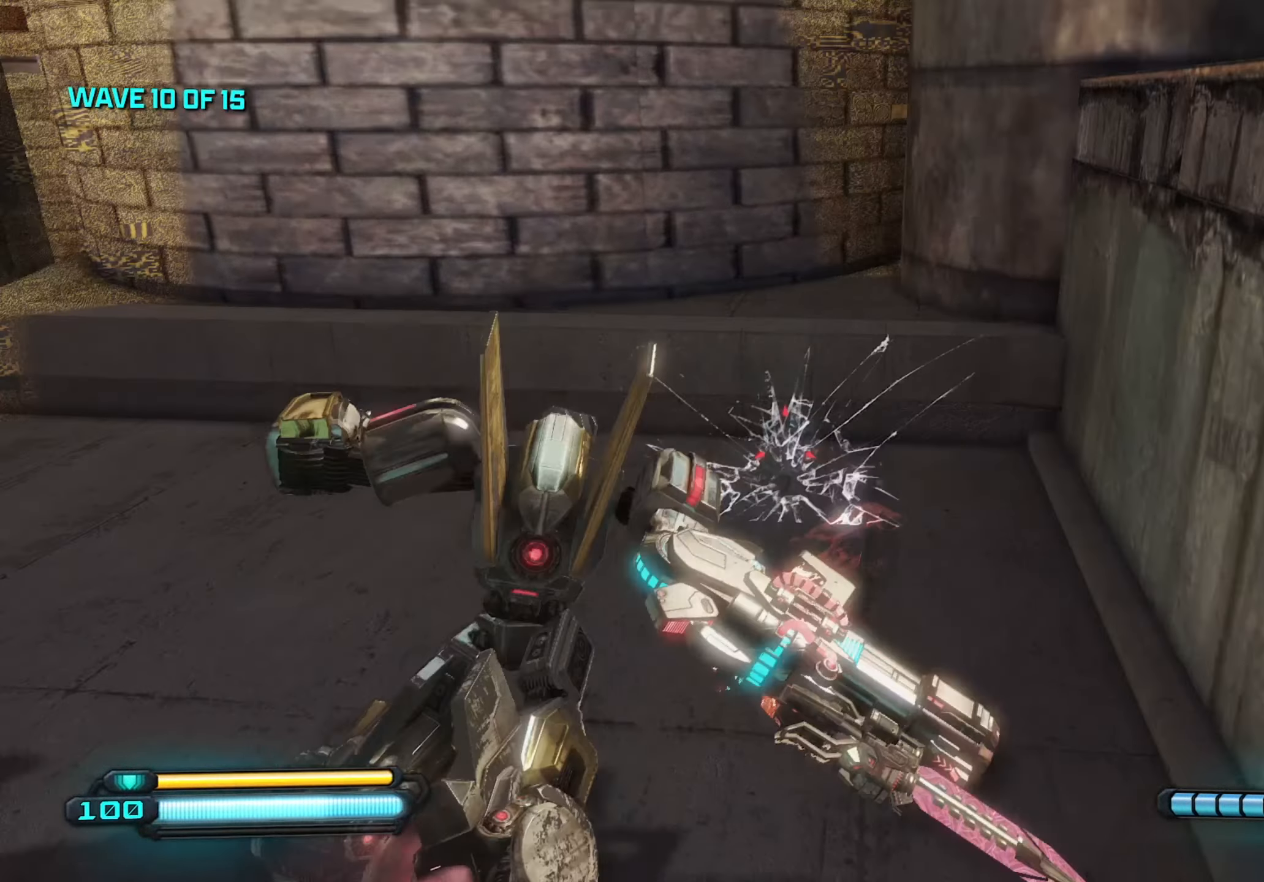
{"keys": ["d", "s"], "mouse": [], "mouse_move": "right", "events": [[233, "d", "down"], [333, "s", "down"]]}
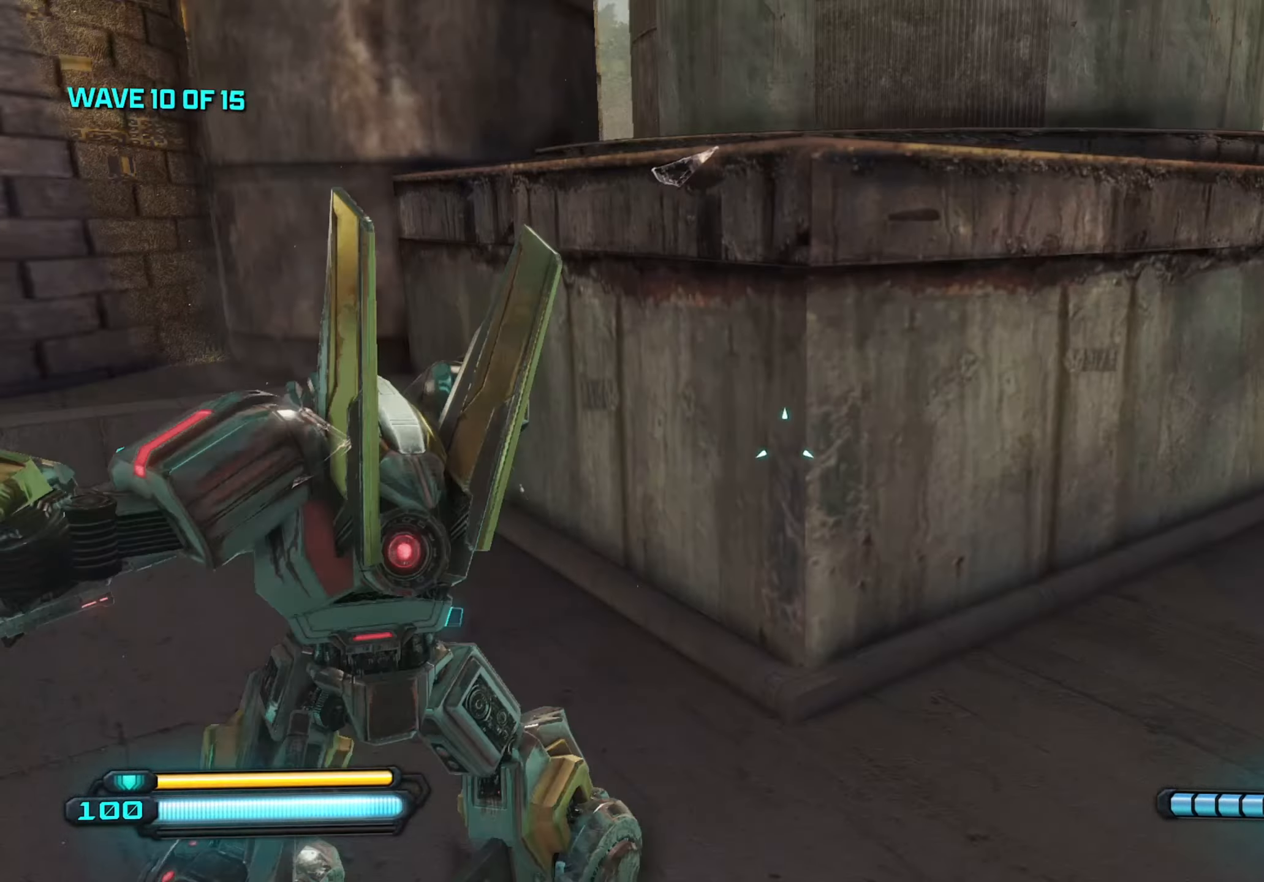
{"keys": ["d"], "mouse": [], "mouse_move": "right", "events": [[66, "s", "up"], [250, "shift", "down"], [350, "shift", "up"]]}
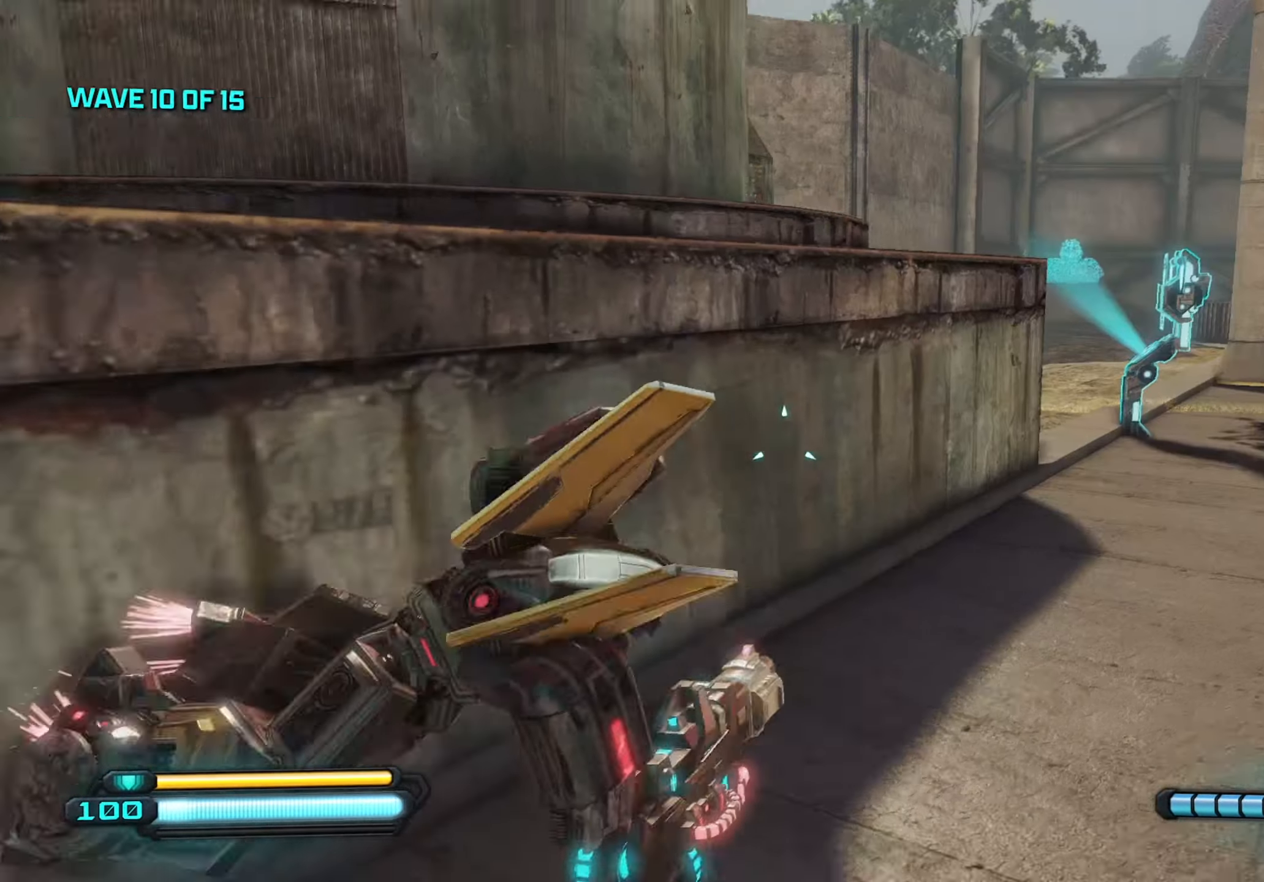
{"keys": ["d", "w"], "mouse": [], "mouse_move": "up-right", "events": [[33, "w", "down"]]}
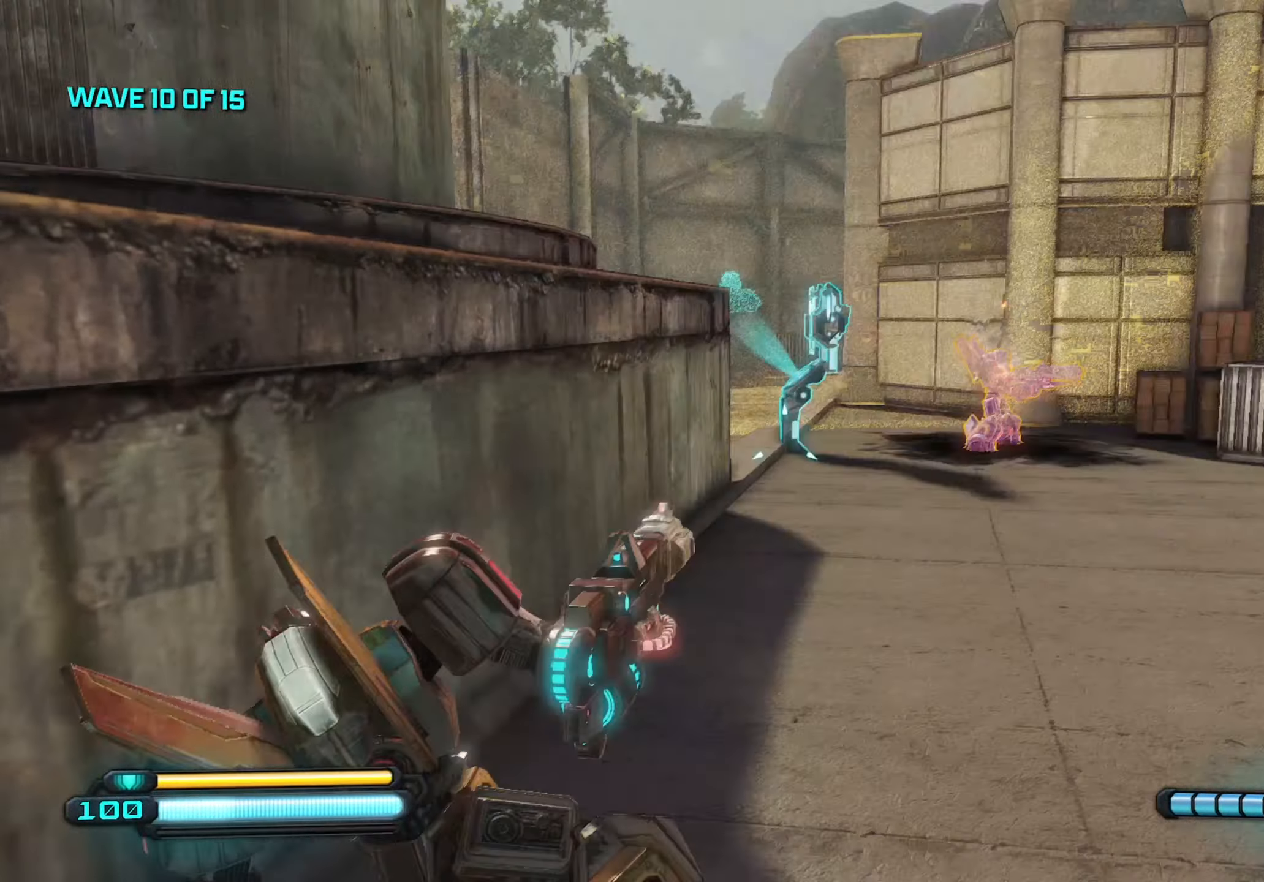
{"keys": ["d", "w"], "mouse": [], "mouse_move": "still", "events": []}
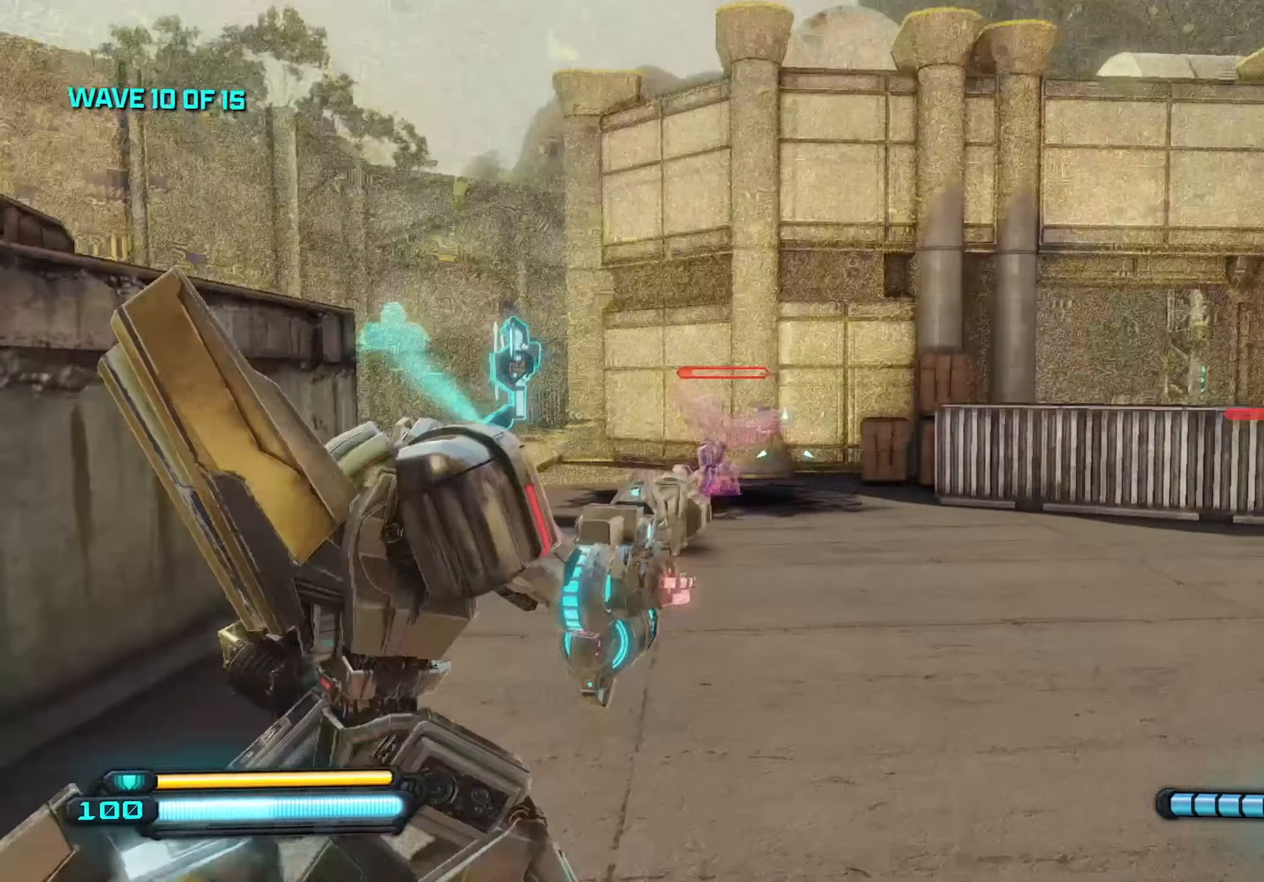
{"keys": ["d", "w"], "mouse": [], "mouse_move": "left", "events": []}
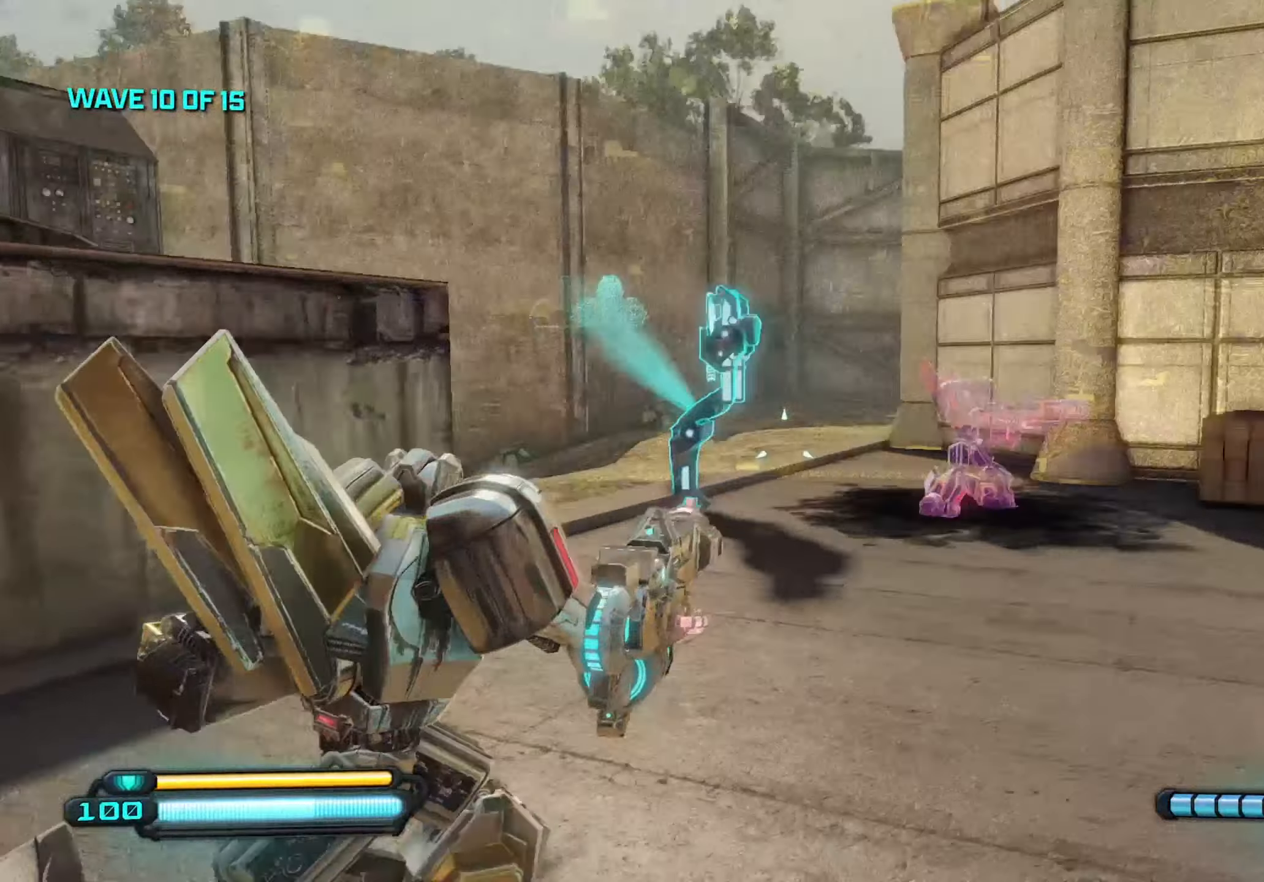
{"keys": ["d", "w"], "mouse": [], "mouse_move": "left", "events": []}
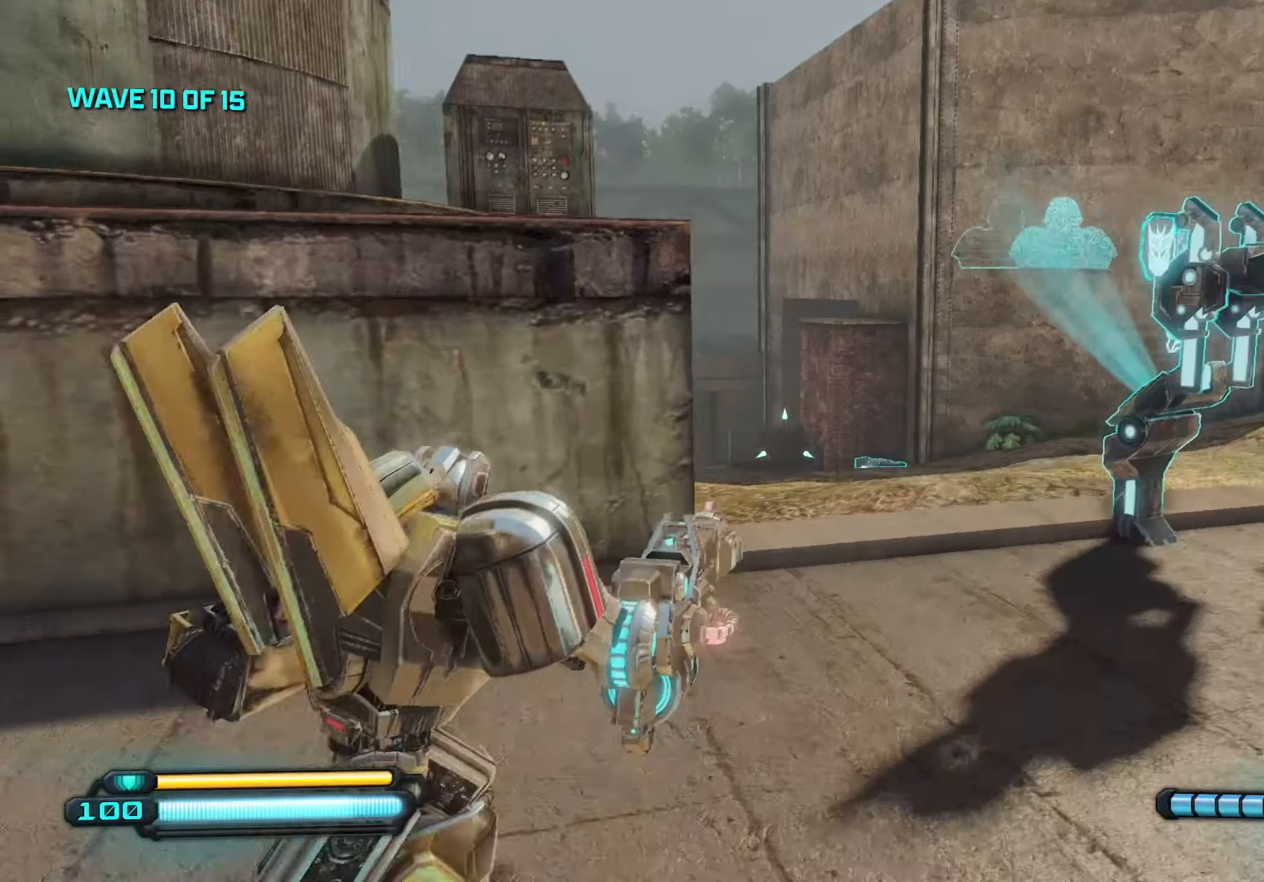
{"keys": ["d", "w"], "mouse": [], "mouse_move": "still", "events": []}
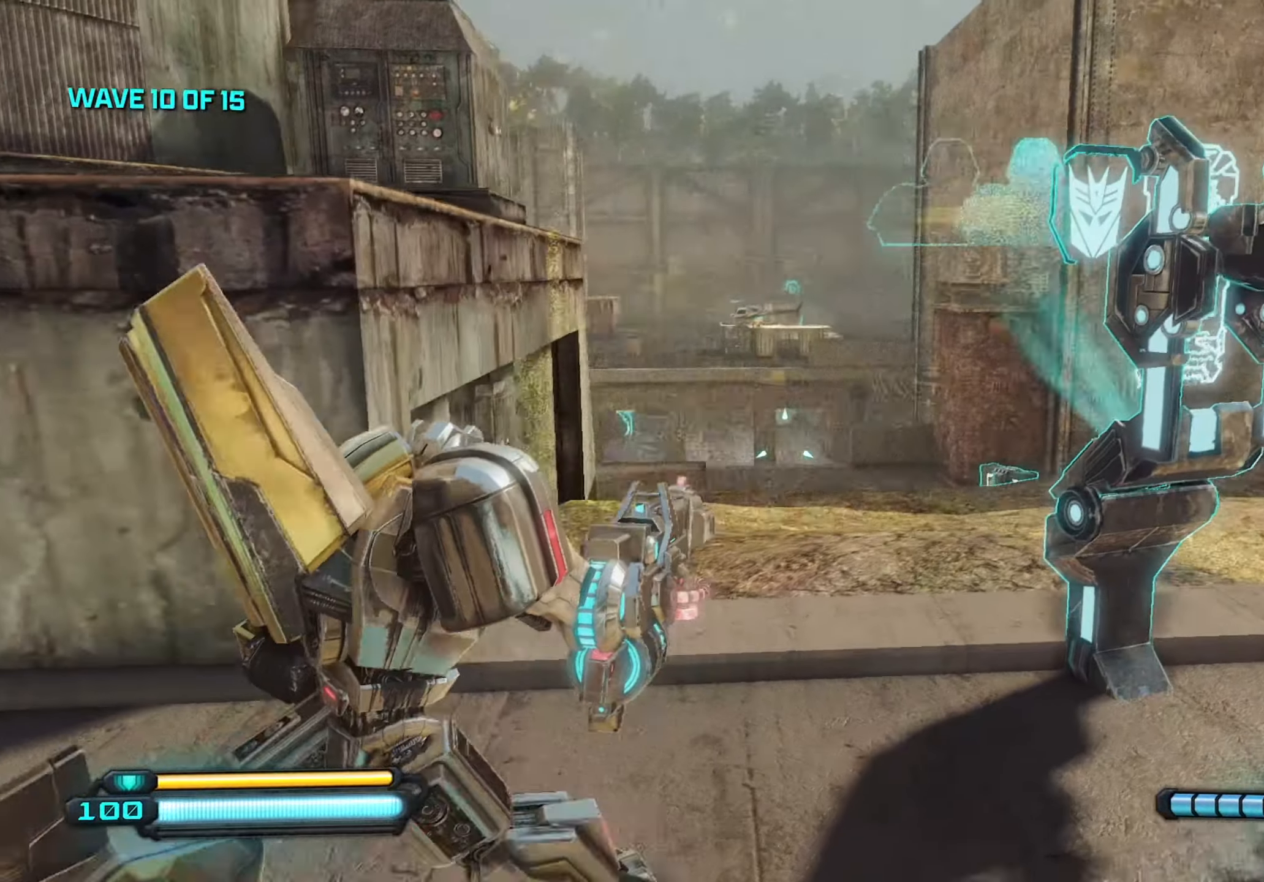
{"keys": ["d"], "mouse": [], "mouse_move": "left", "events": [[67, "d", "up"], [300, "d", "down"], [400, "w", "up"]]}
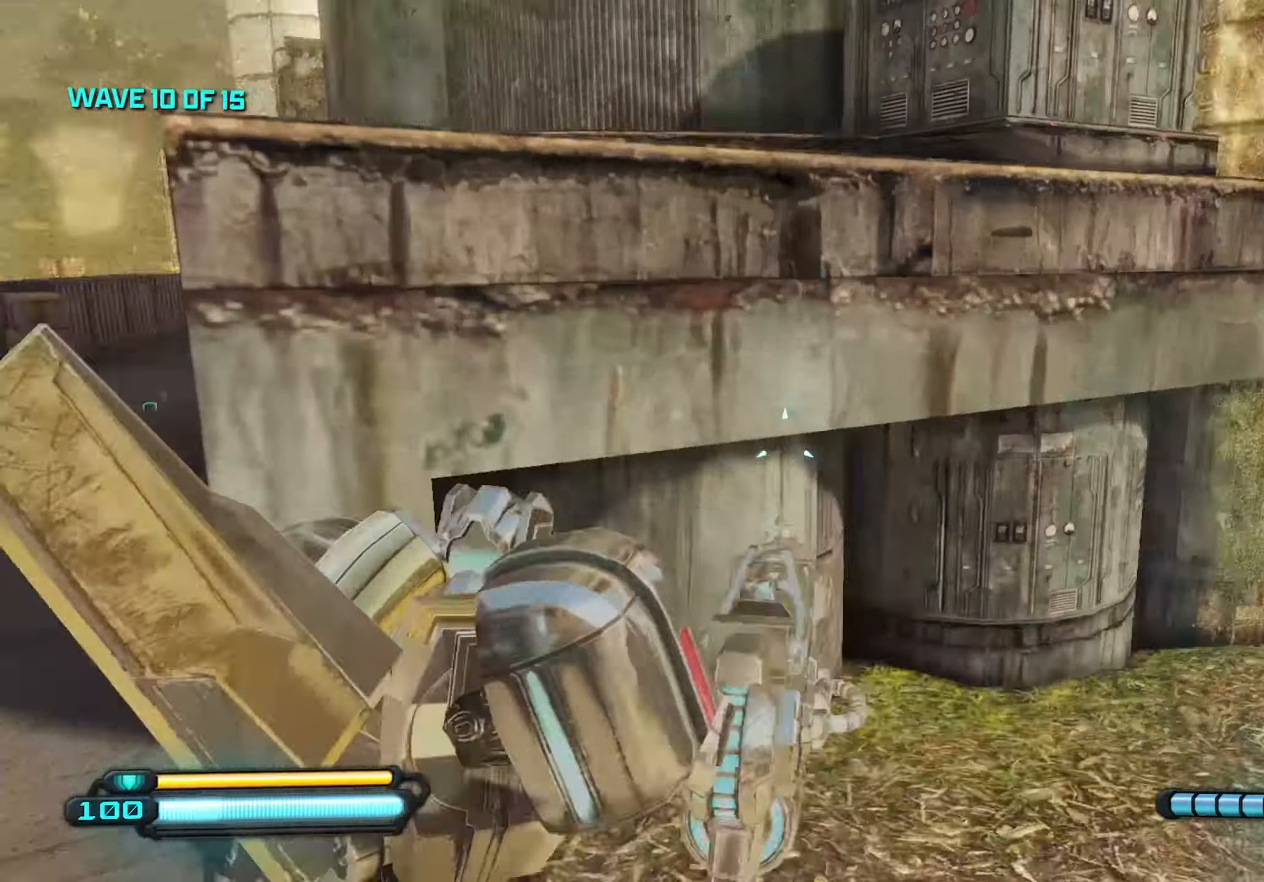
{"keys": ["d", "w"], "mouse": [], "mouse_move": "still", "events": [[33, "shift", "down"], [133, "shift", "up"], [267, "w", "down"]]}
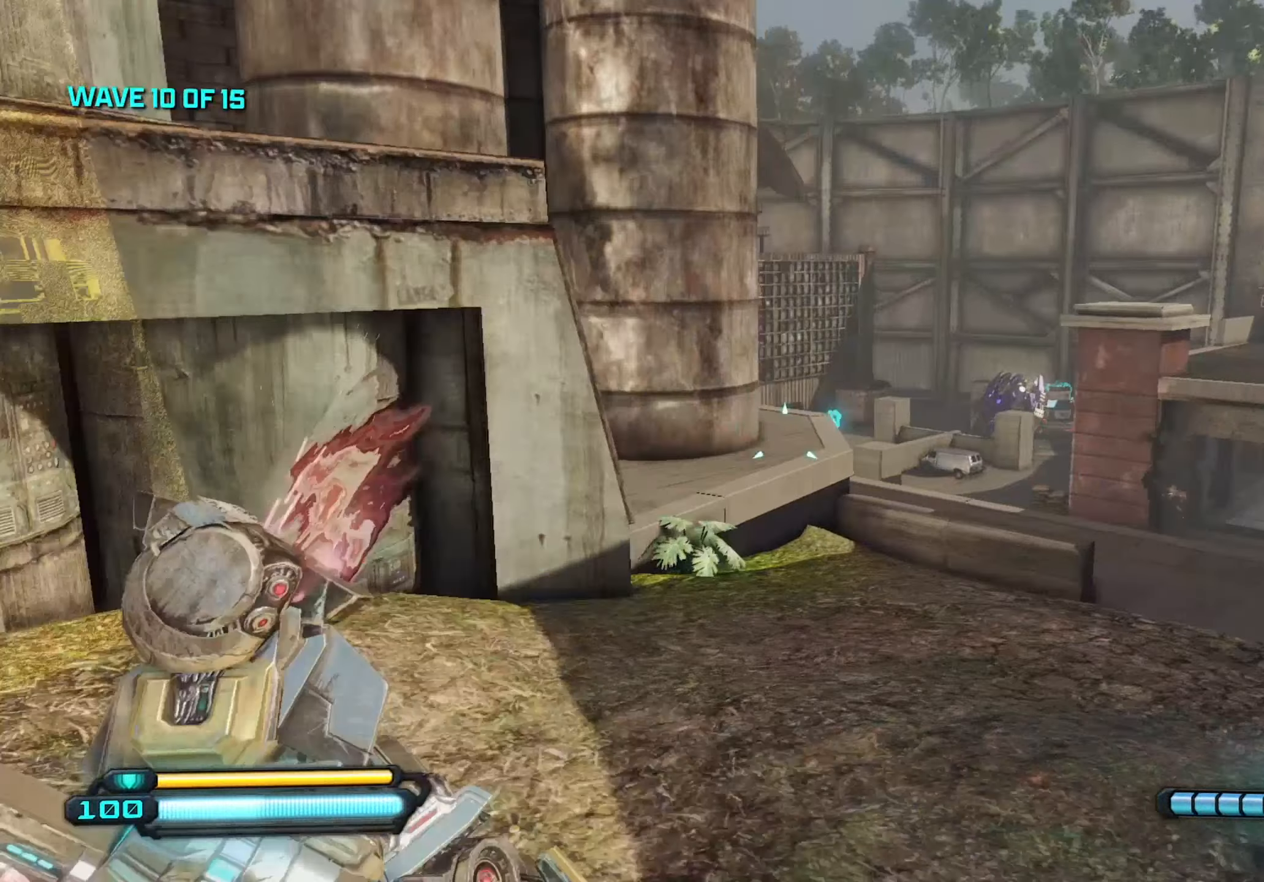
{"keys": ["w"], "mouse": [], "mouse_move": "still", "events": [[133, "d", "up"]]}
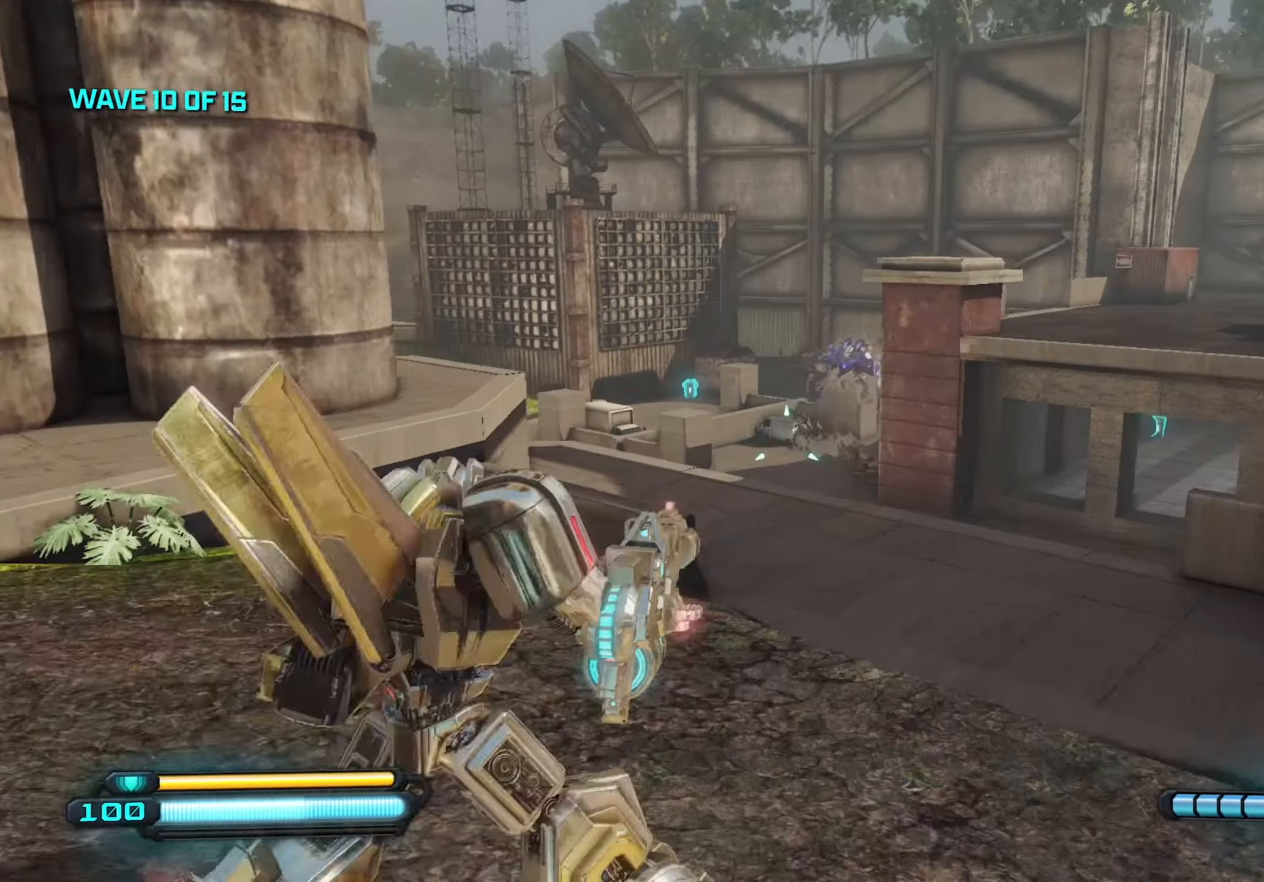
{"keys": ["d"], "mouse": ["left"], "mouse_move": "down-left", "events": [[250, "d", "down"], [350, "mouse_left", "down"], [350, "w", "up"]]}
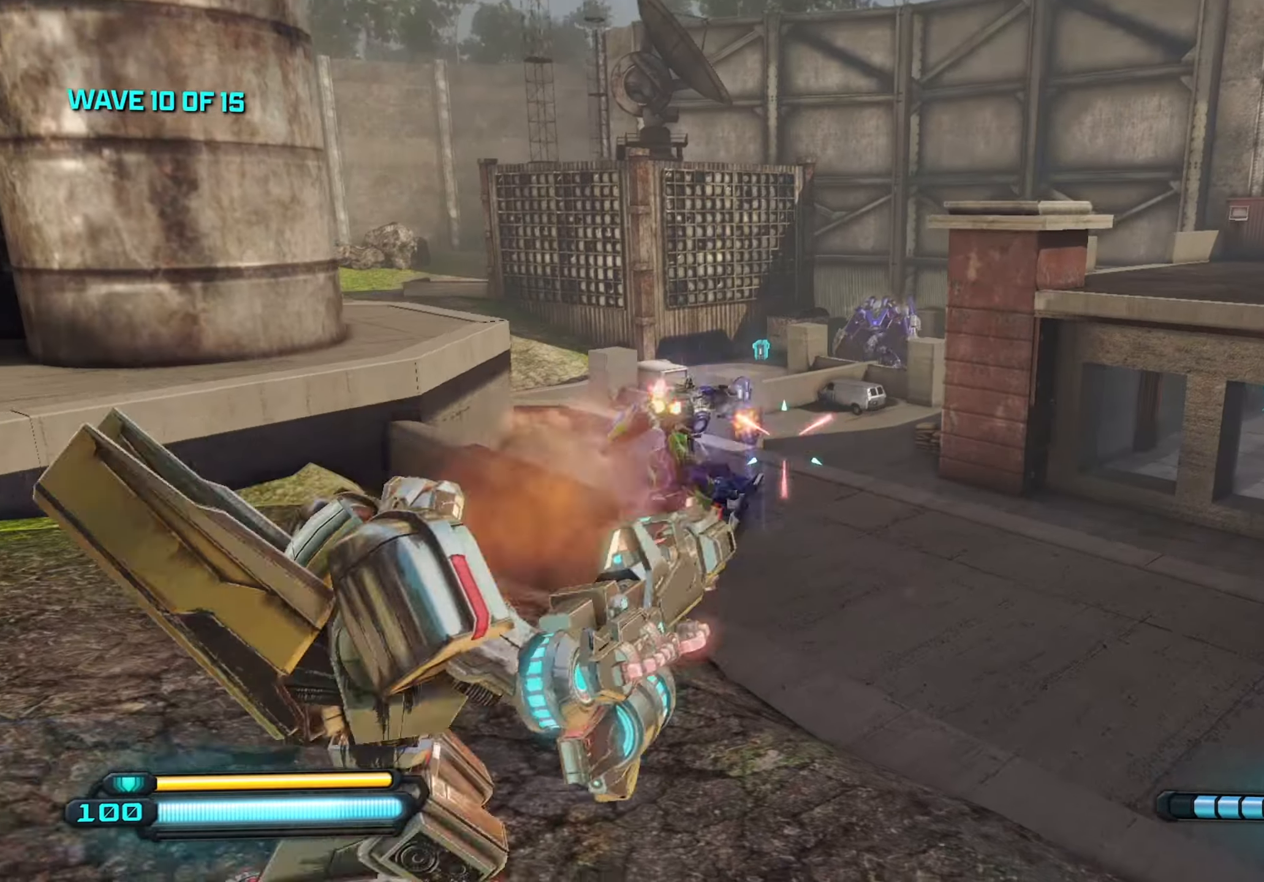
{"keys": ["s"], "mouse": ["left"], "mouse_move": "still", "events": [[33, "s", "down"], [83, "d", "up"]]}
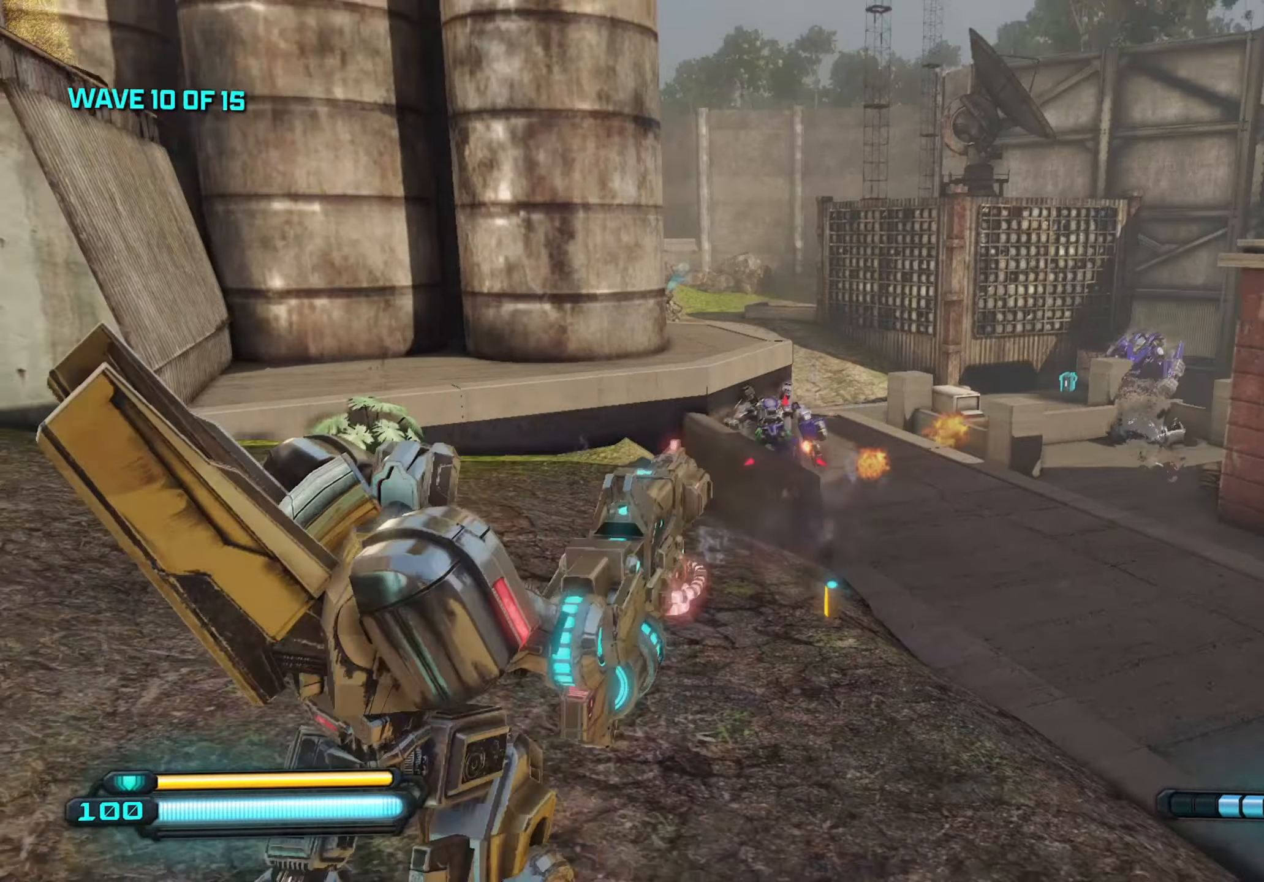
{"keys": ["d"], "mouse": ["left"], "mouse_move": "still", "events": [[150, "s", "up"], [467, "d", "down"]]}
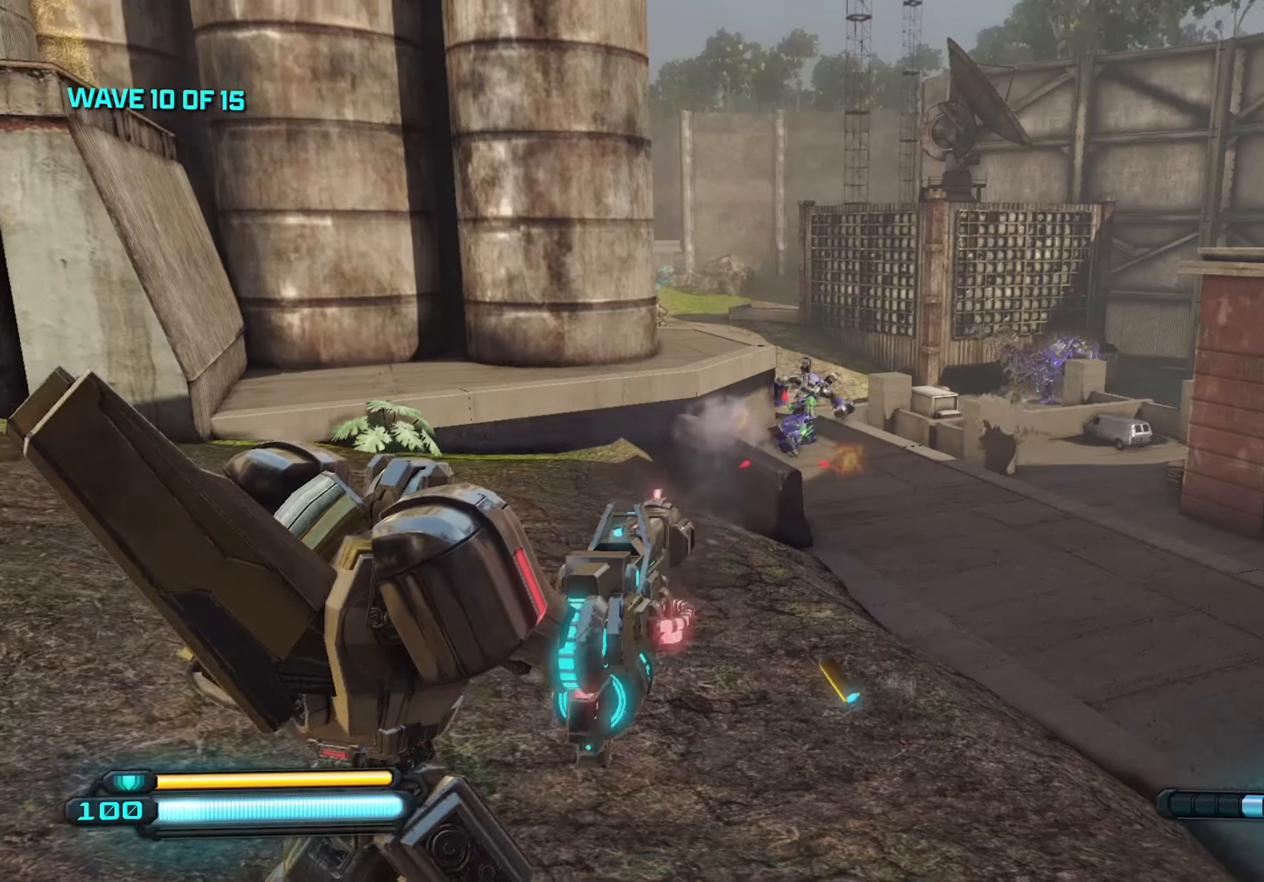
{"keys": [], "mouse": ["left"], "mouse_move": "still", "events": [[100, "d", "up"], [400, "d", "down"], [484, "d", "up"]]}
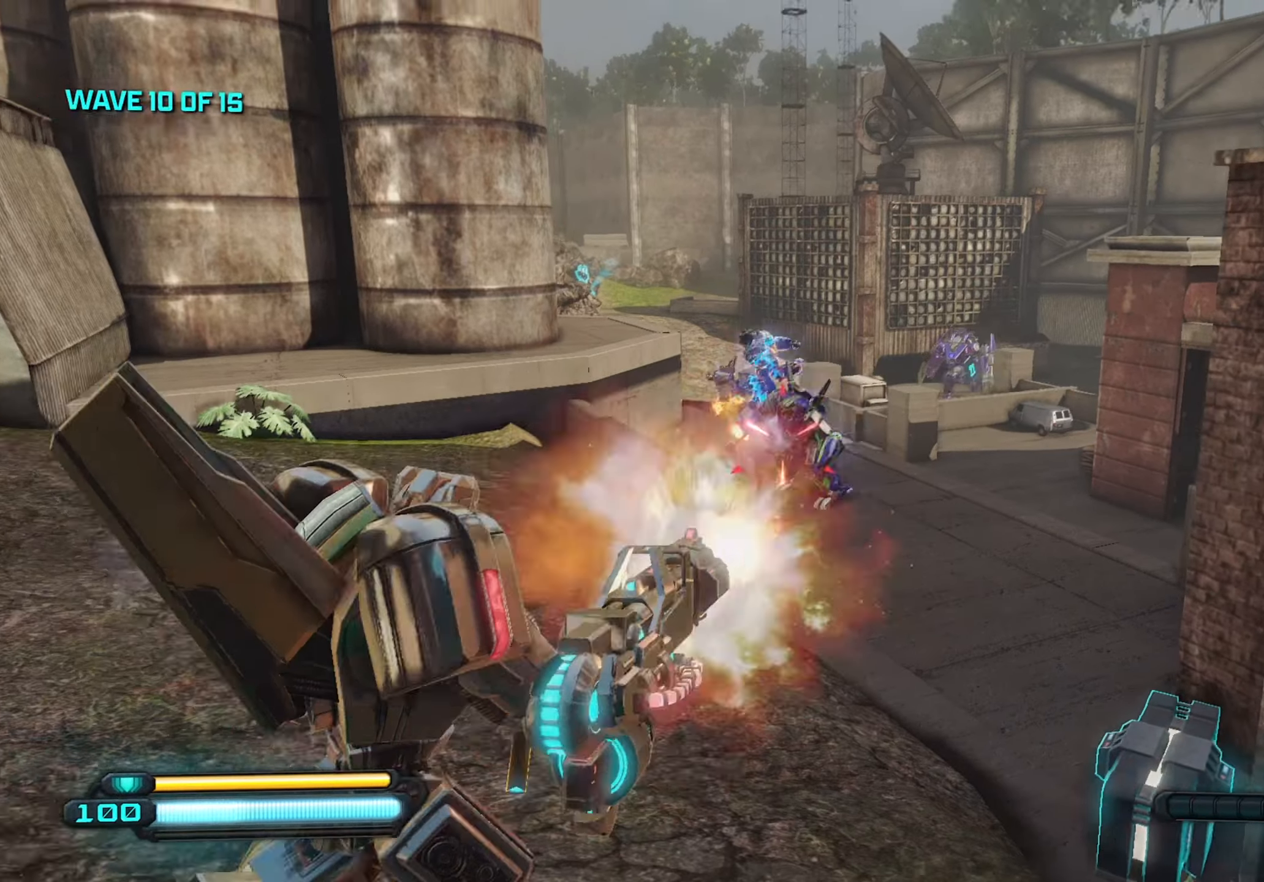
{"keys": [], "mouse": ["left"], "mouse_move": "down-left", "events": [[84, "w", "down"], [450, "w", "up"]]}
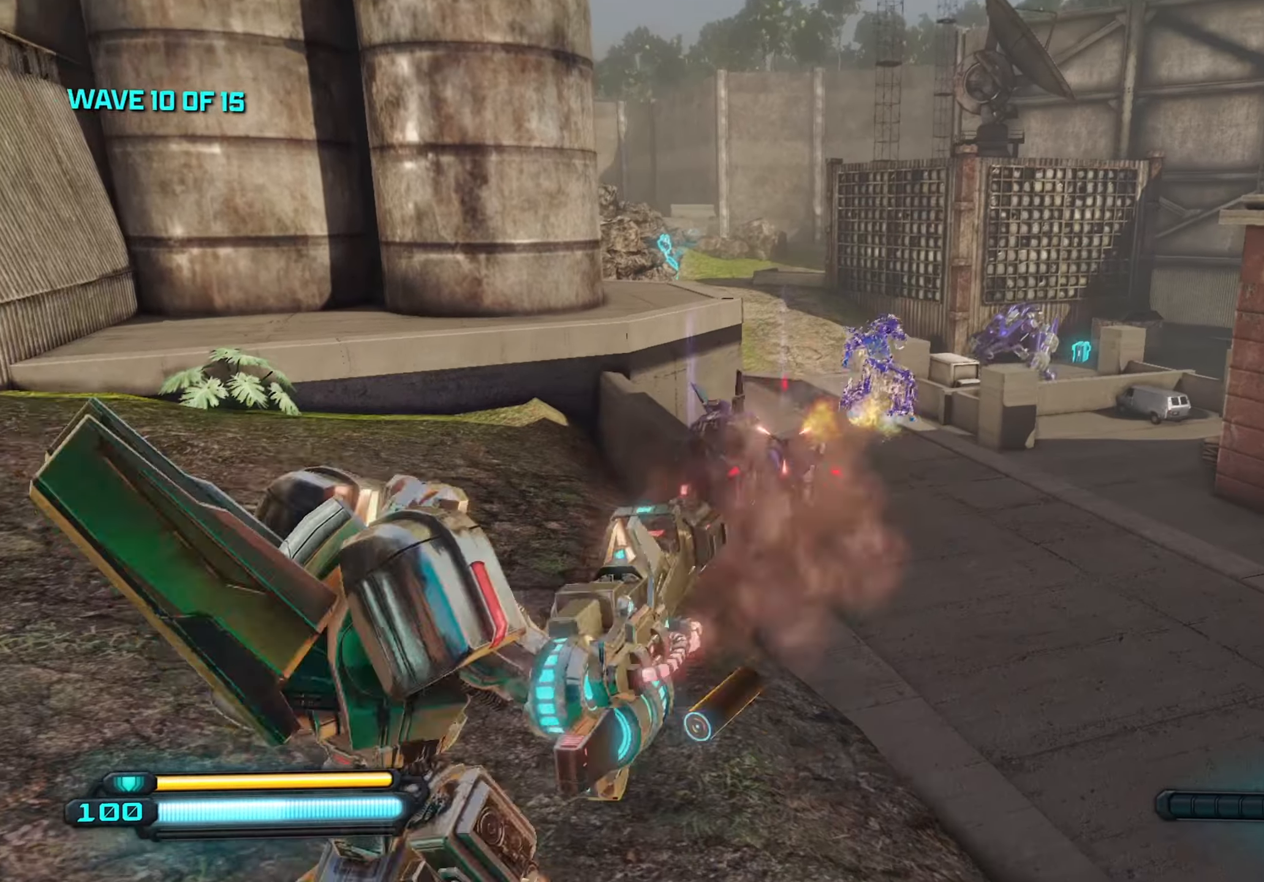
{"keys": [], "mouse": ["left"], "mouse_move": "still", "events": []}
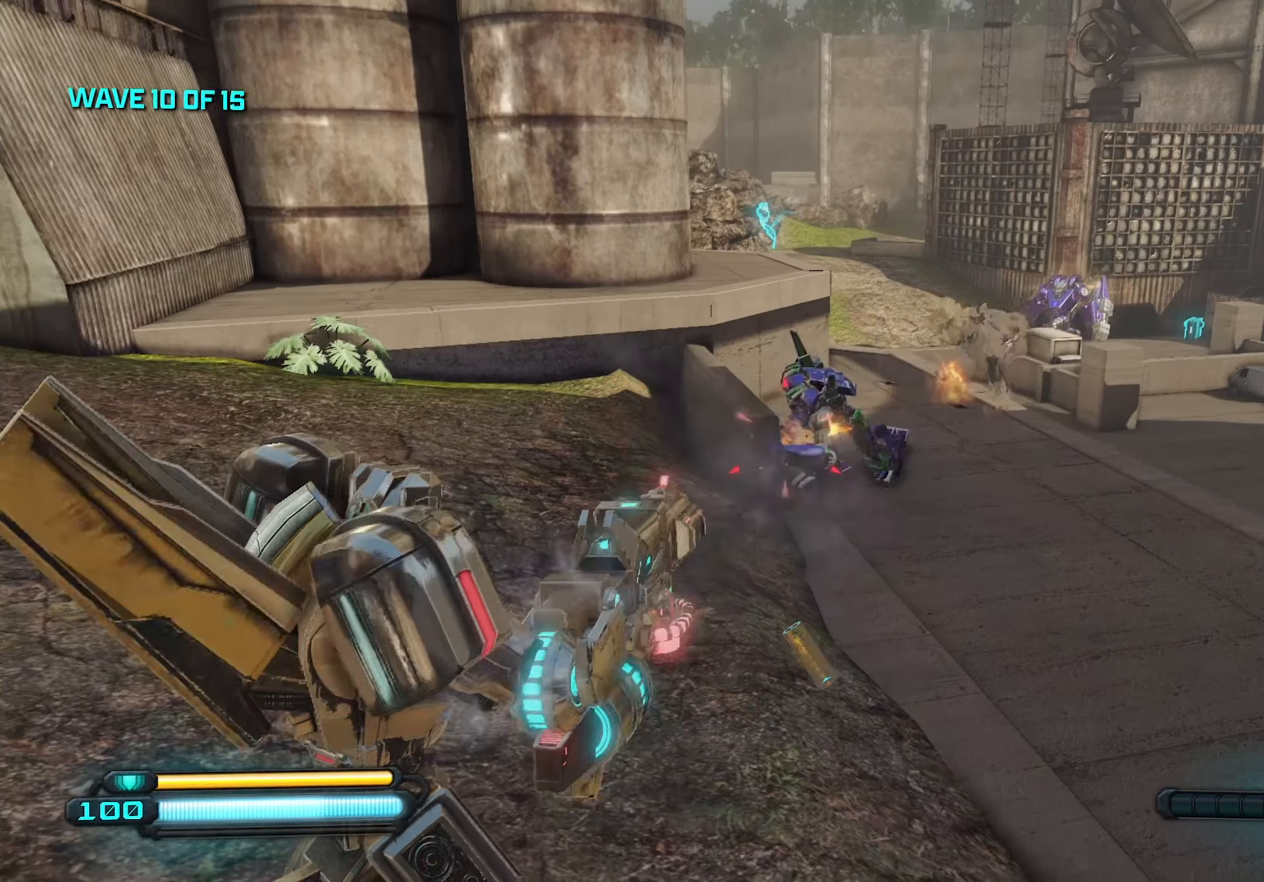
{"keys": [], "mouse": ["left"], "mouse_move": "still", "events": [[150, "s", "down"], [300, "s", "up"]]}
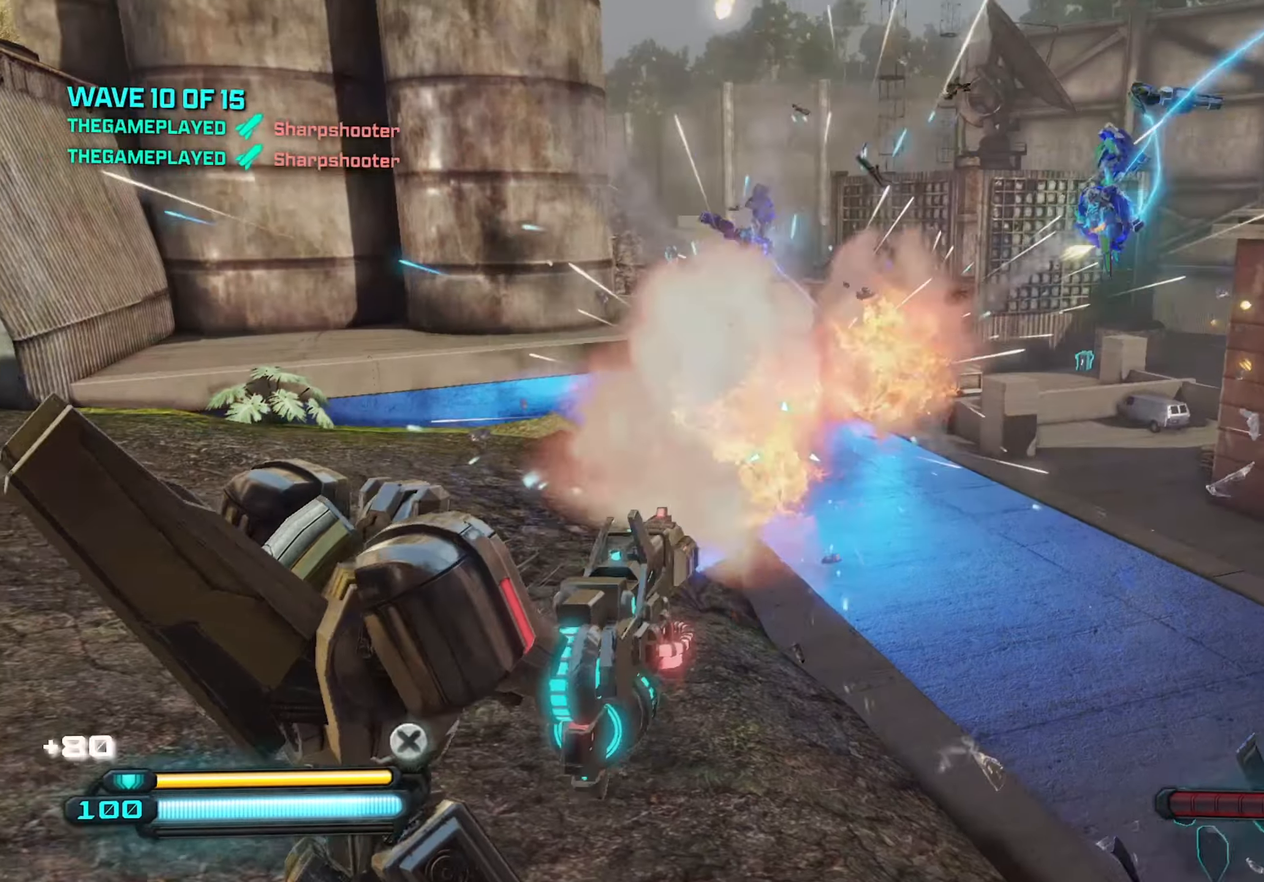
{"keys": ["s"], "mouse": [], "mouse_move": "still", "events": [[34, "mouse_left", "up"], [34, "s", "down"], [167, "r", "down"], [217, "s", "up"], [267, "a", "down"], [267, "r", "up"], [417, "s", "down"], [467, "a", "up"]]}
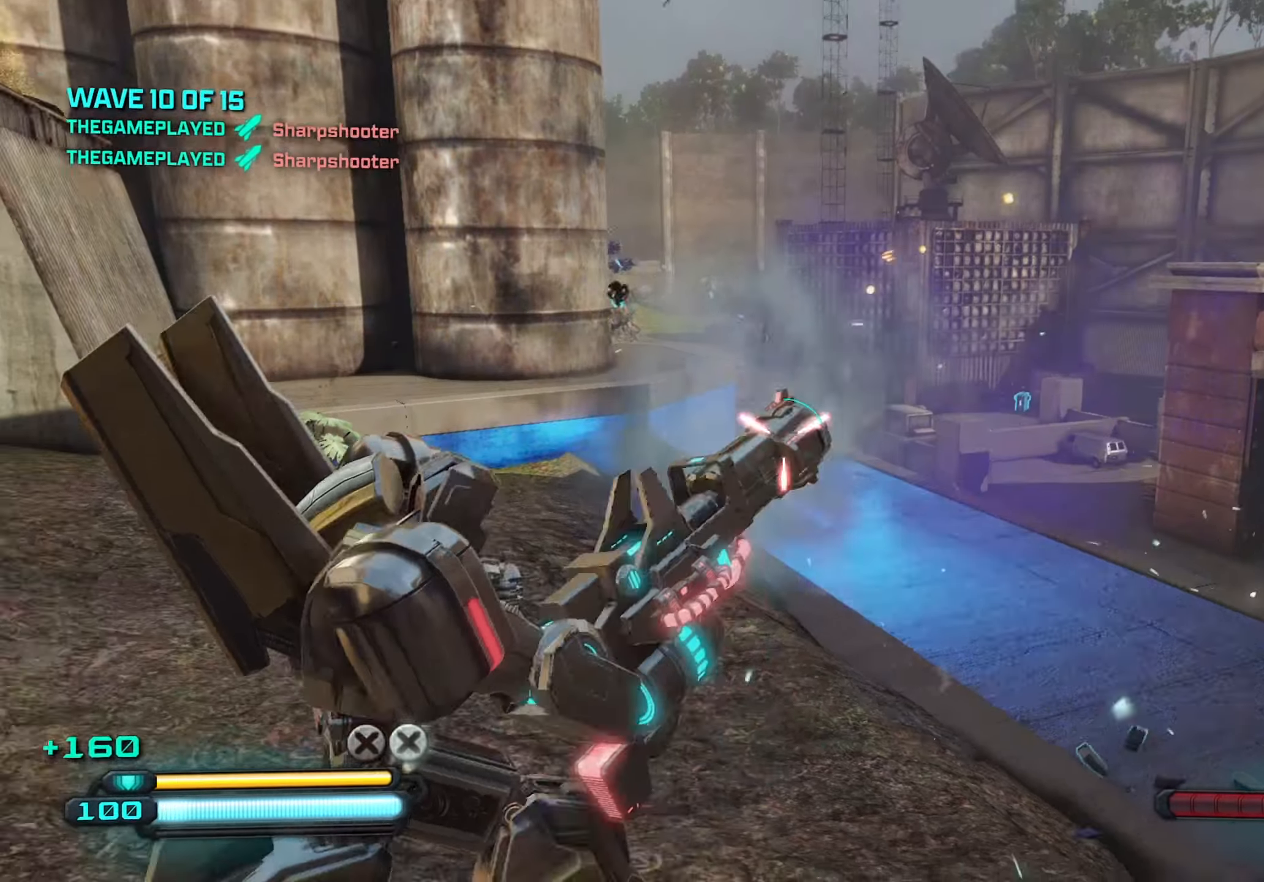
{"keys": [], "mouse": [], "mouse_move": "still", "events": [[467, "s", "up"]]}
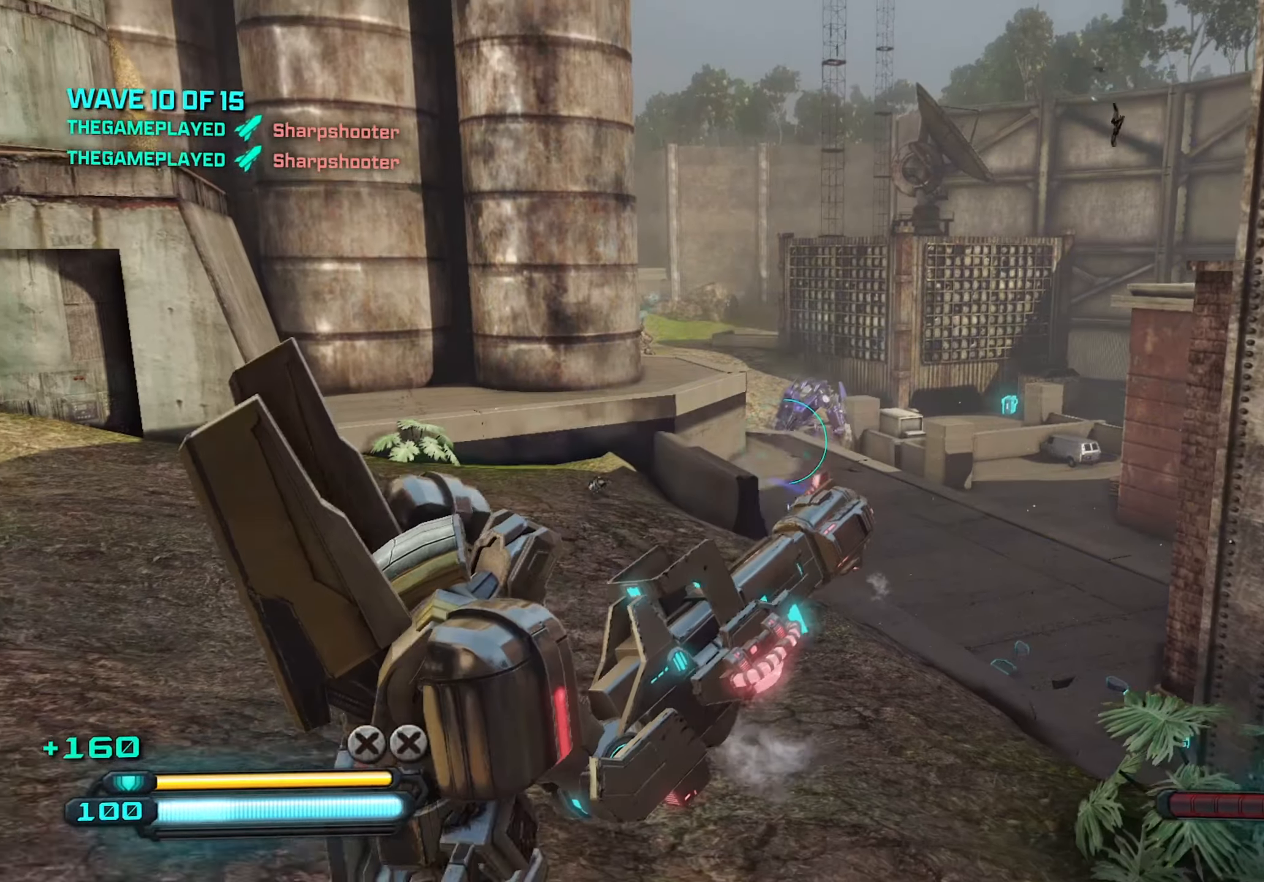
{"keys": ["w"], "mouse": [], "mouse_move": "still", "events": [[17, "a", "down"], [150, "w", "down"], [200, "a", "up"]]}
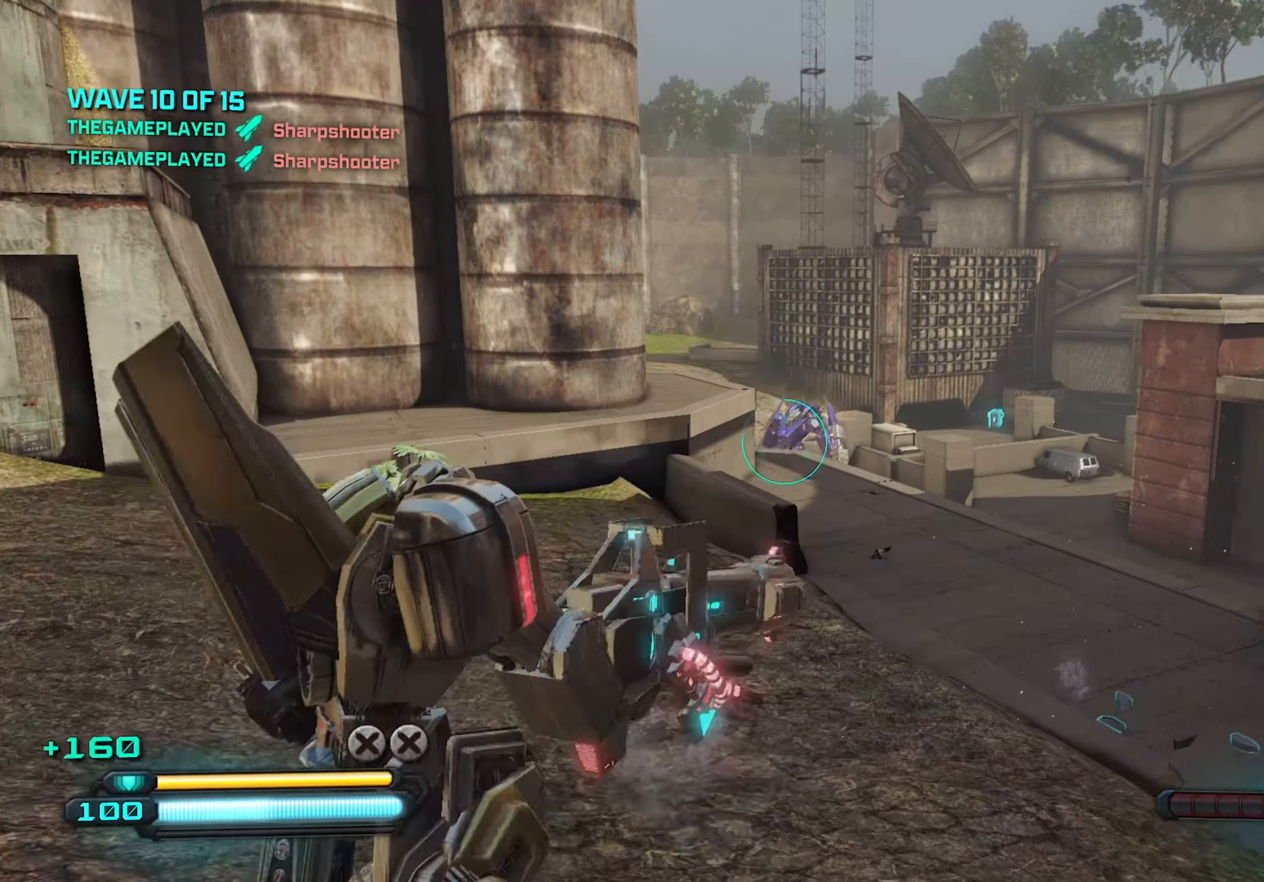
{"keys": ["d", "w"], "mouse": [], "mouse_move": "still", "events": [[501, "d", "down"]]}
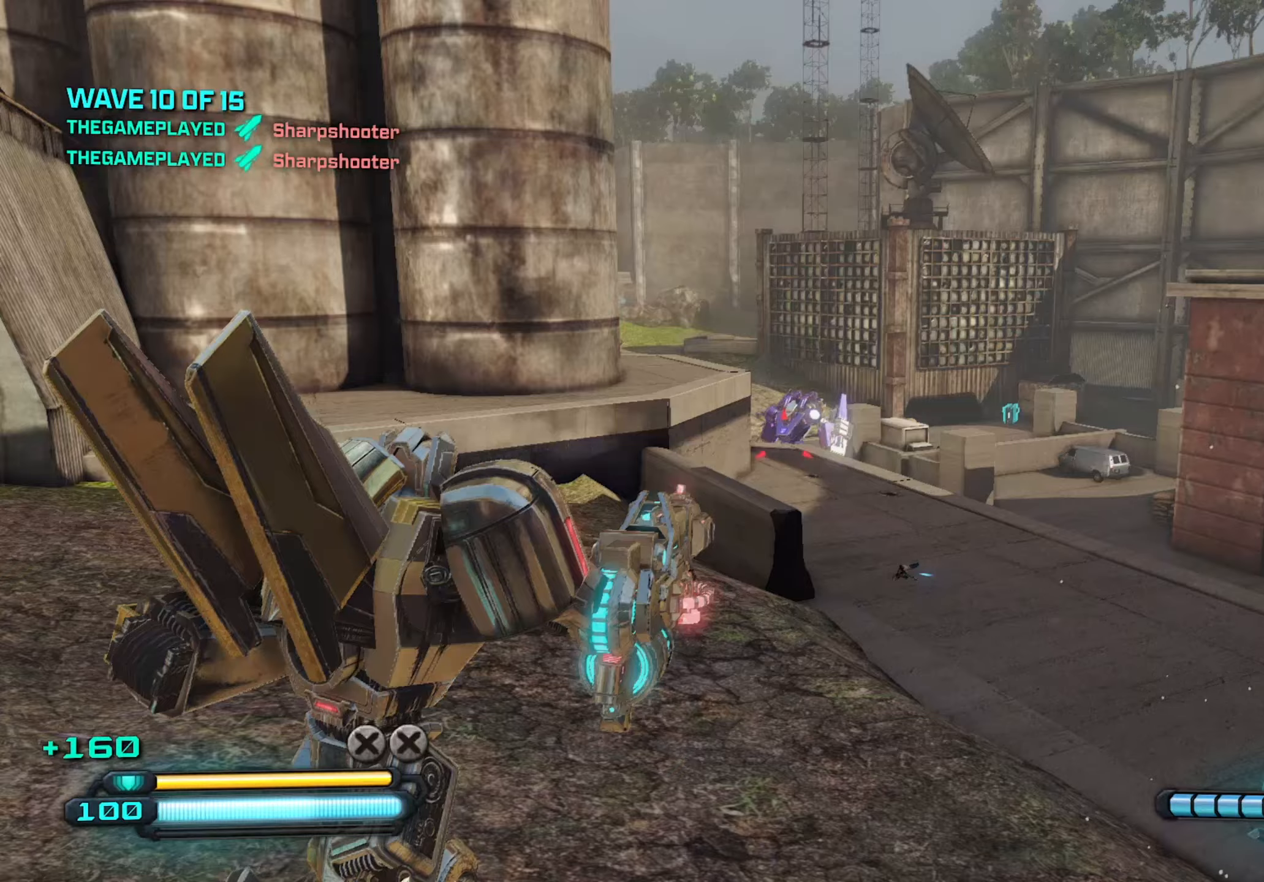
{"keys": ["w"], "mouse": [], "mouse_move": "still", "events": [[100, "d", "up"], [233, "d", "down"], [333, "d", "up"]]}
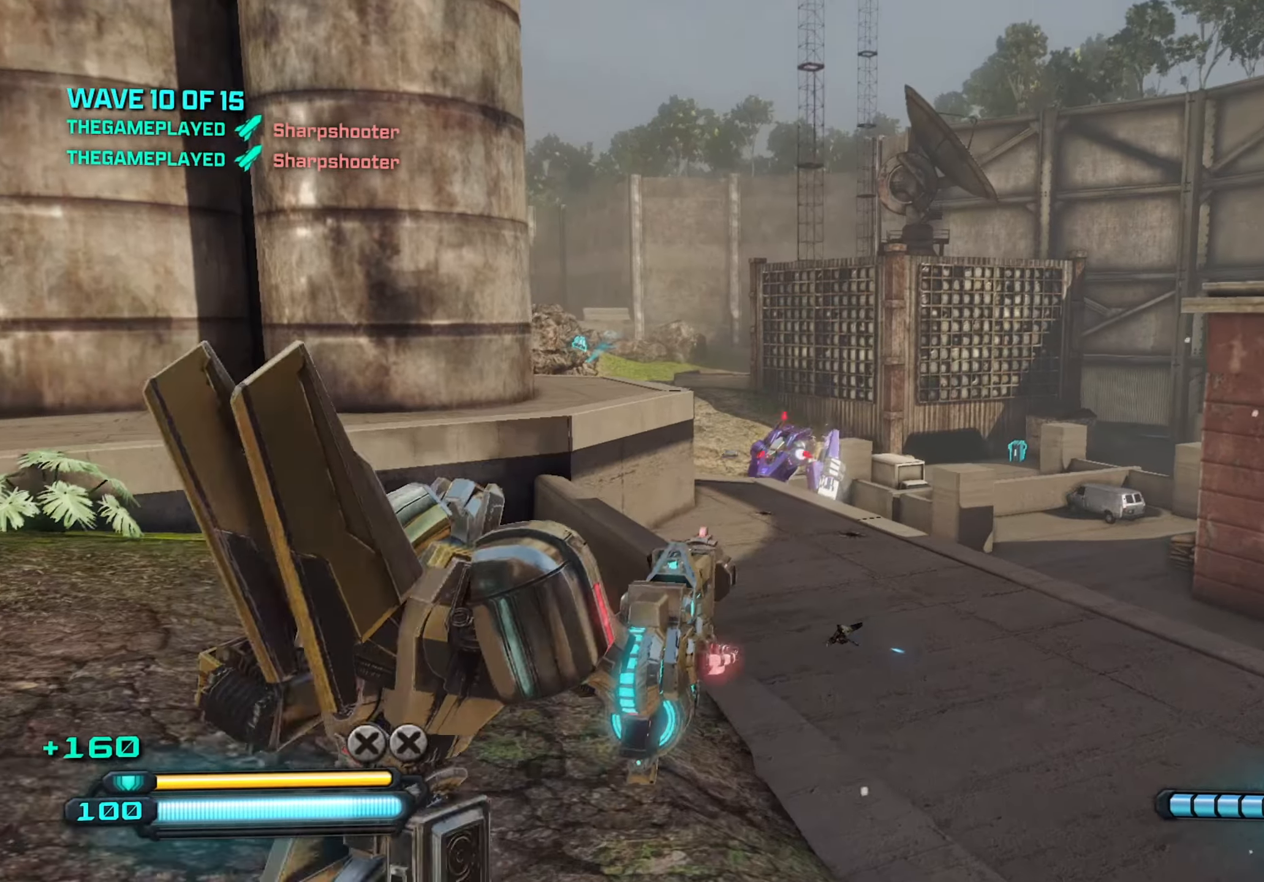
{"keys": ["d", "w"], "mouse": ["left"], "mouse_move": "still", "events": [[66, "d", "down"], [116, "d", "up"], [116, "mouse_left", "down"], [350, "d", "down"]]}
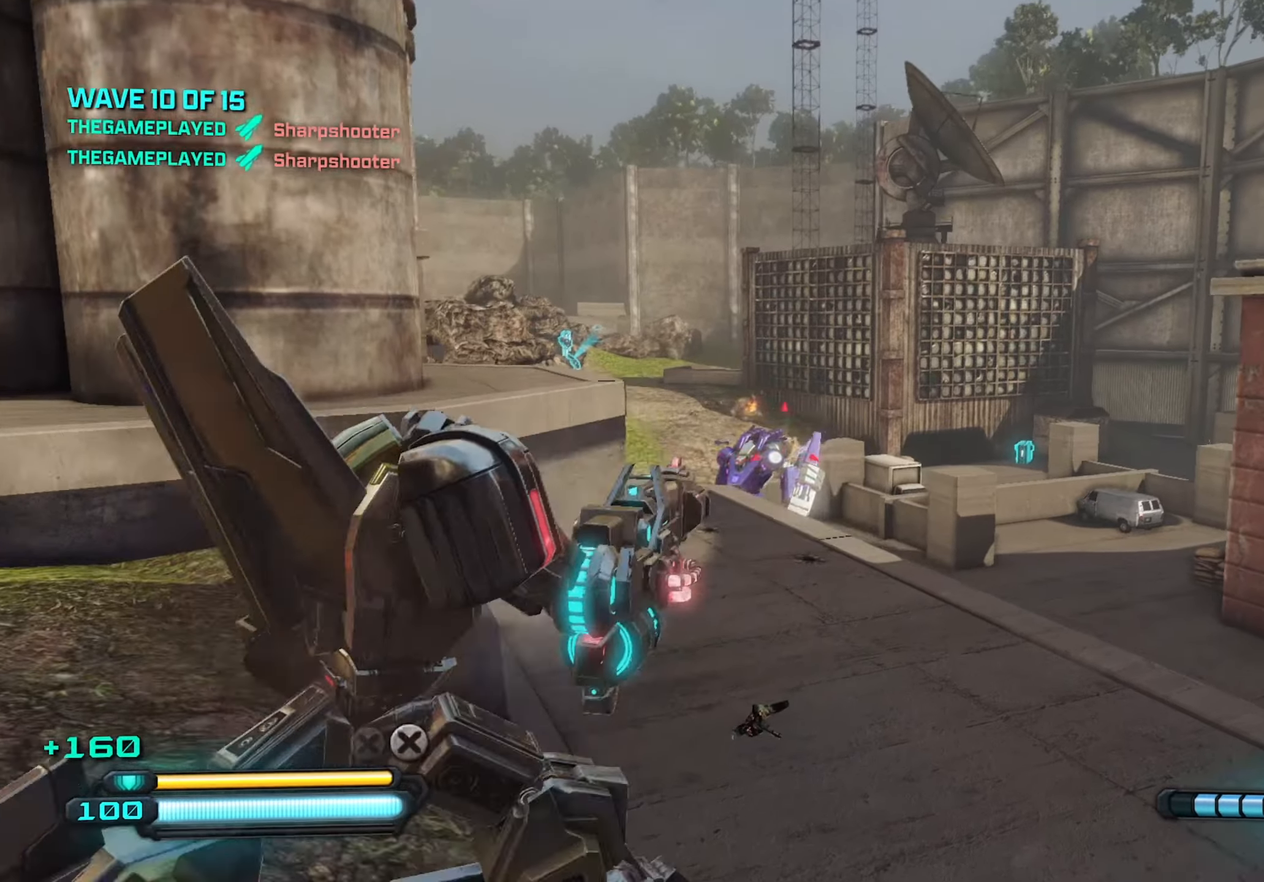
{"keys": ["d", "w"], "mouse": ["left", "right"], "mouse_move": "still", "events": [[133, "mouse_right", "down"]]}